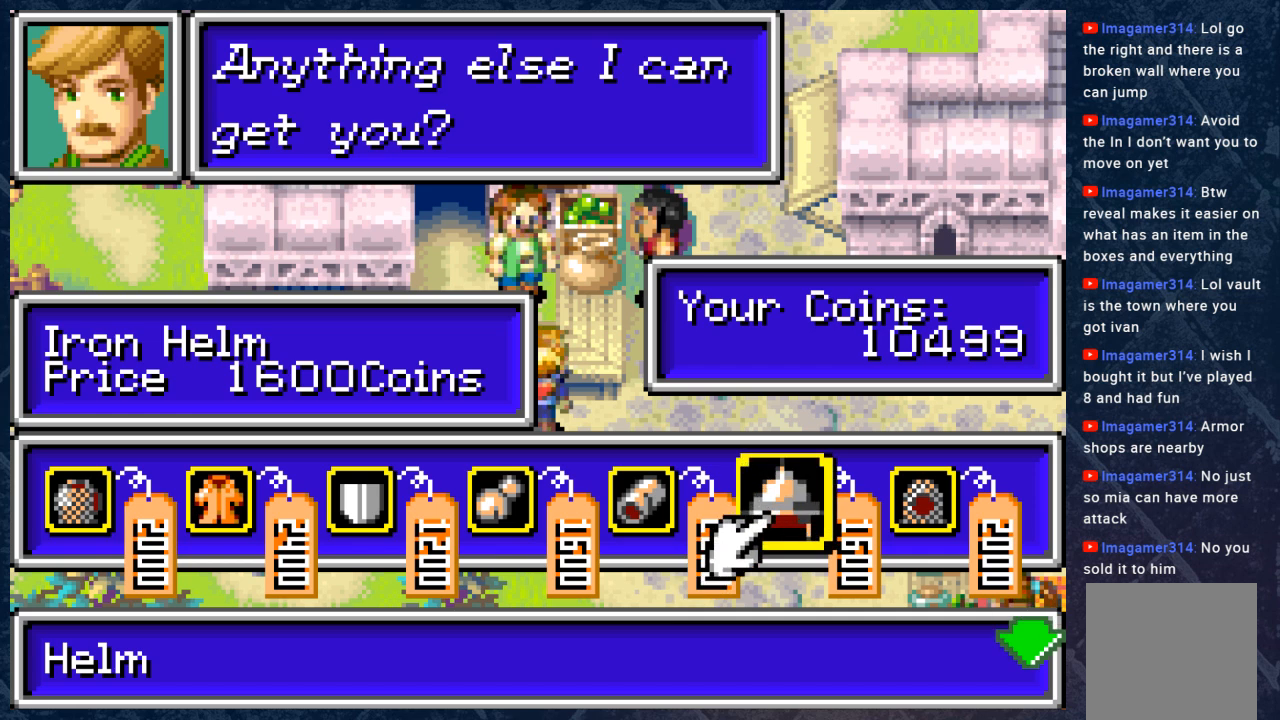
Gameplay with a controller (Xbox layout); each line is a JSON object with the inputs held at the frame after it. "events" lists button and stick changes between this image and that frame as [ms after this image, input, new state], when the widget could be followed in between.
{"buttons": [], "left_stick": "center", "right_stick": "center", "events": [[17, "left_stick", "right"], [133, "left_stick", "center"]]}
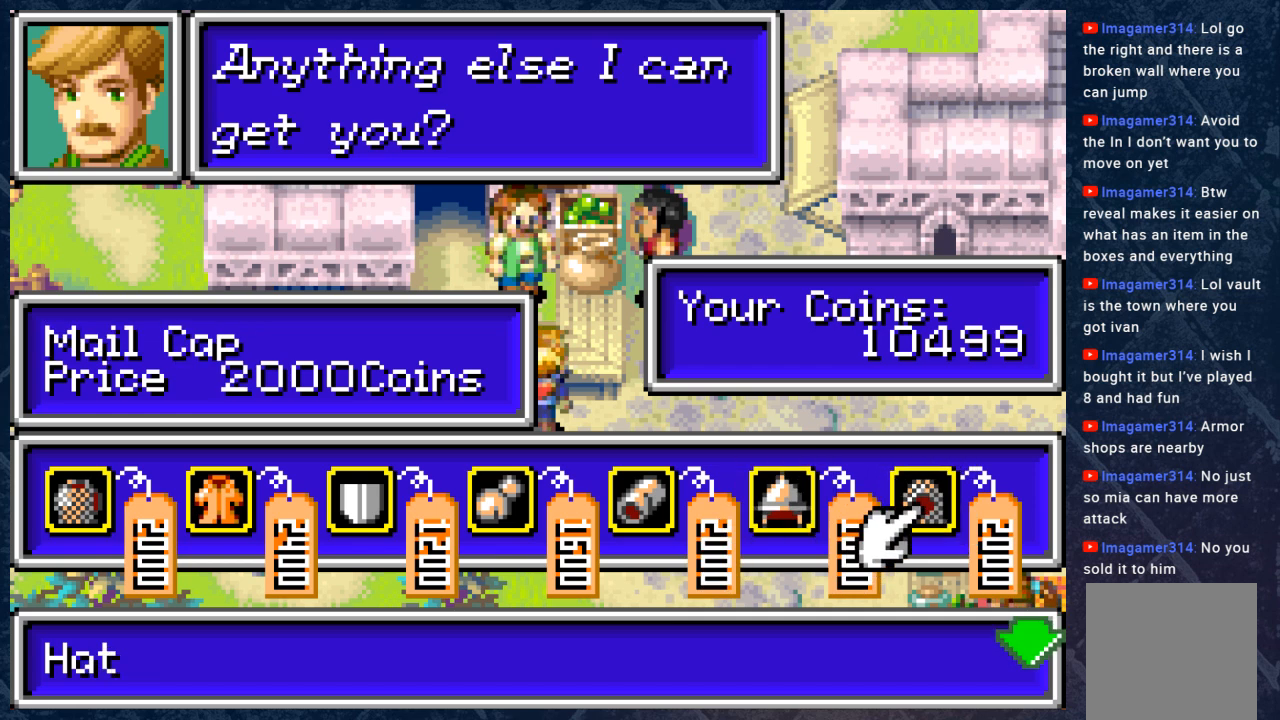
{"buttons": [], "left_stick": "center", "right_stick": "center", "events": [[300, "A", "down"], [433, "A", "up"]]}
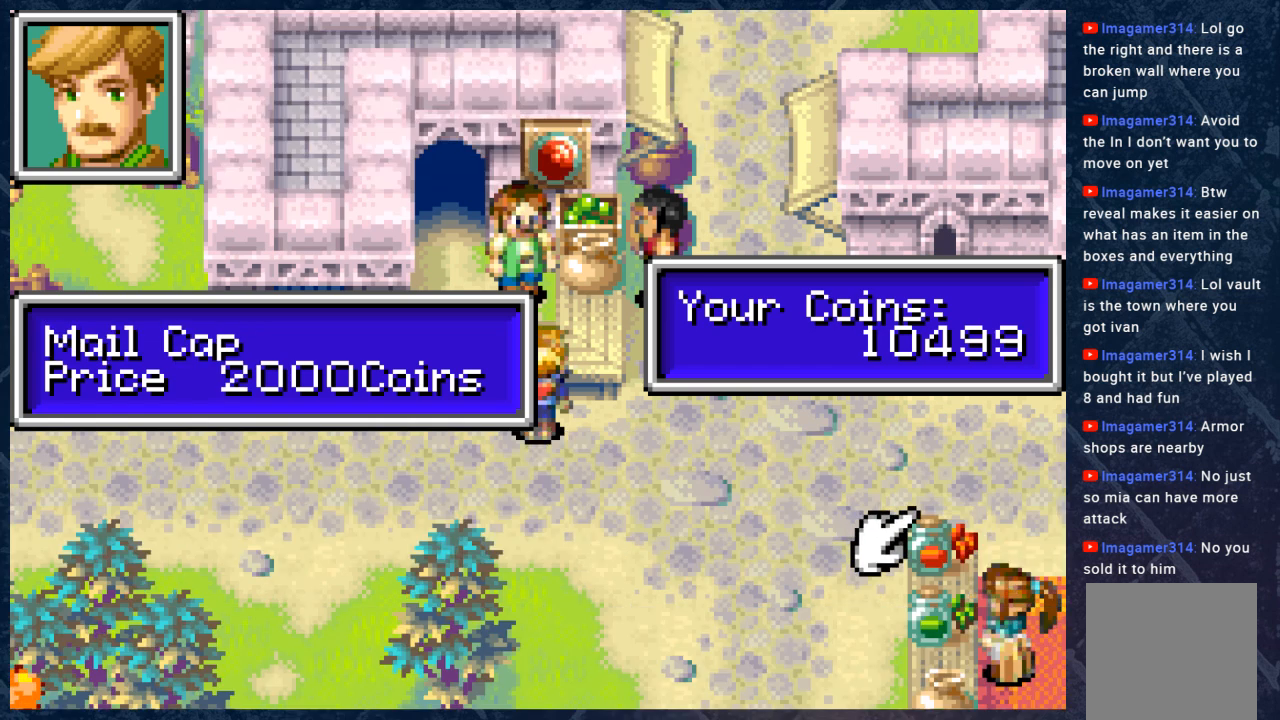
{"buttons": [], "left_stick": "center", "right_stick": "center", "events": []}
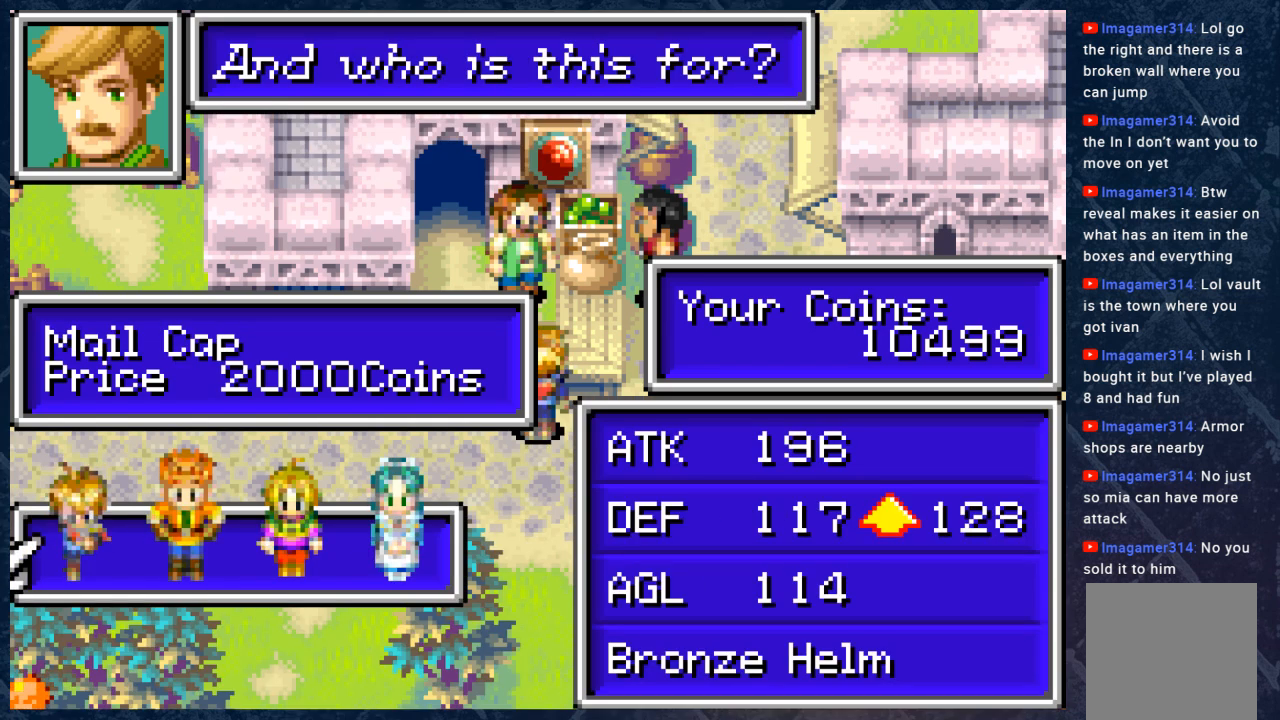
{"buttons": [], "left_stick": "right", "right_stick": "center", "events": [[433, "left_stick", "right"]]}
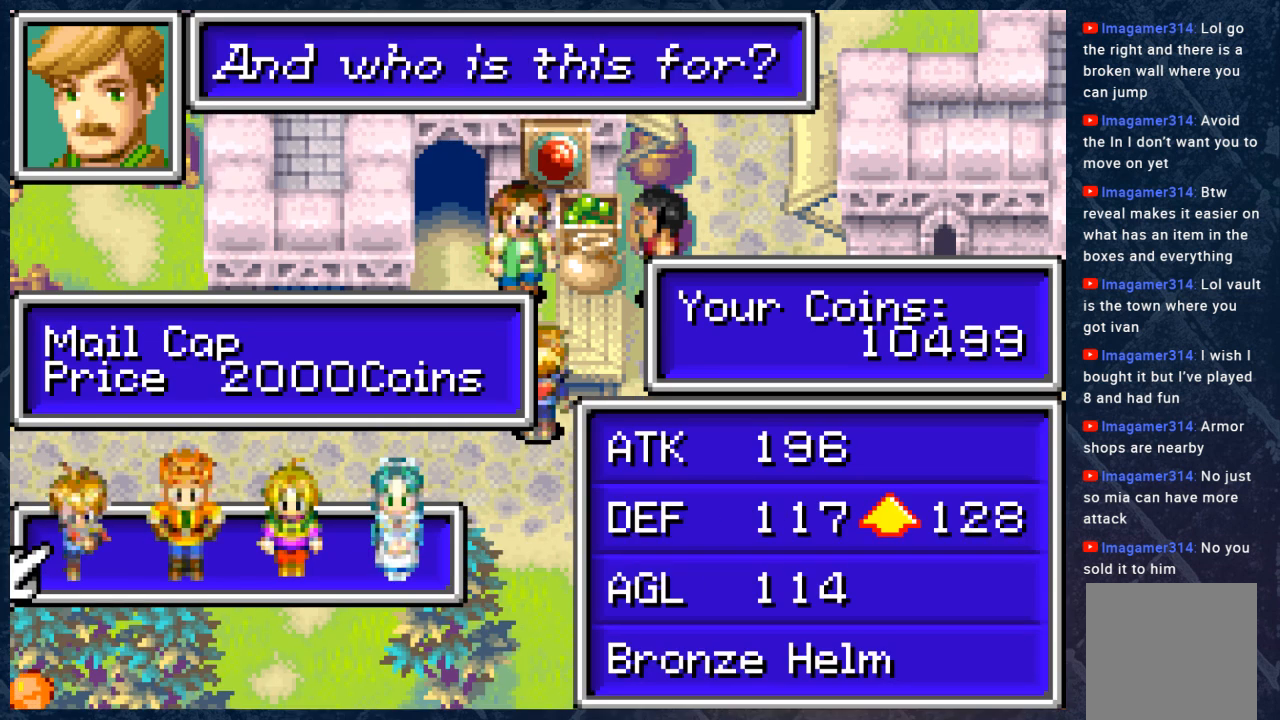
{"buttons": [], "left_stick": "center", "right_stick": "center", "events": [[117, "left_stick", "center"], [350, "left_stick", "left"], [467, "left_stick", "center"]]}
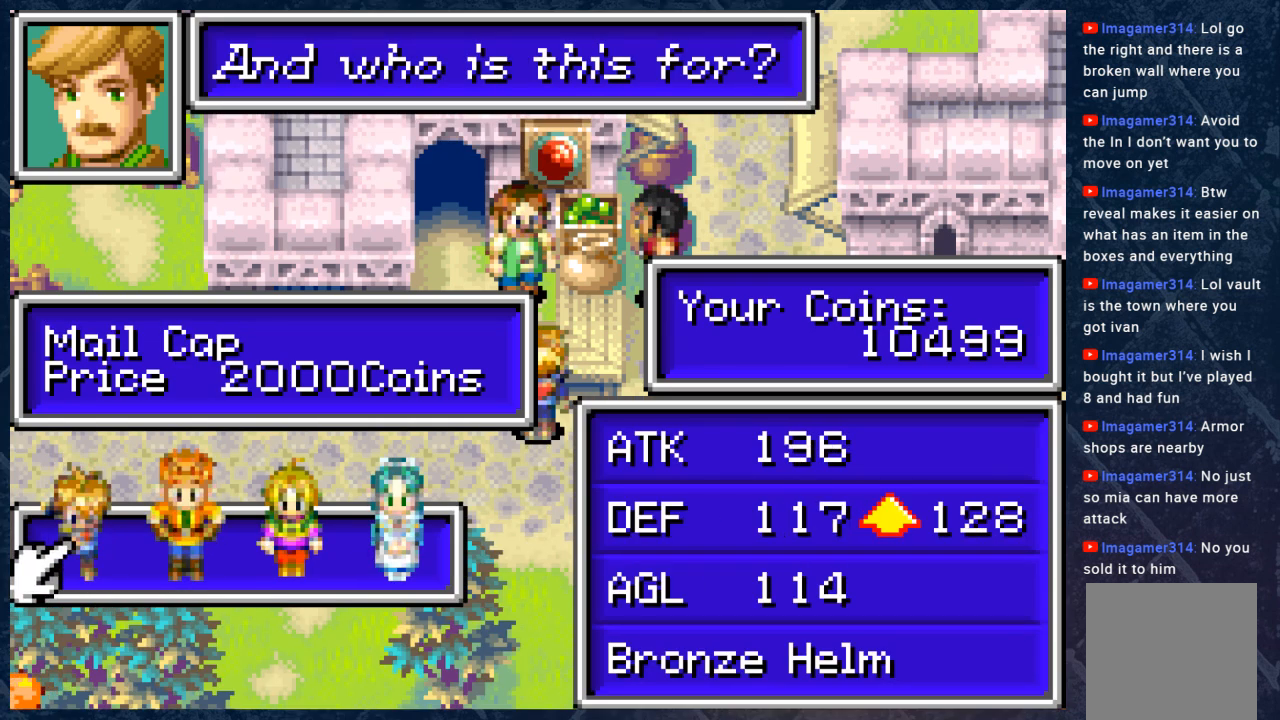
{"buttons": [], "left_stick": "center", "right_stick": "center", "events": []}
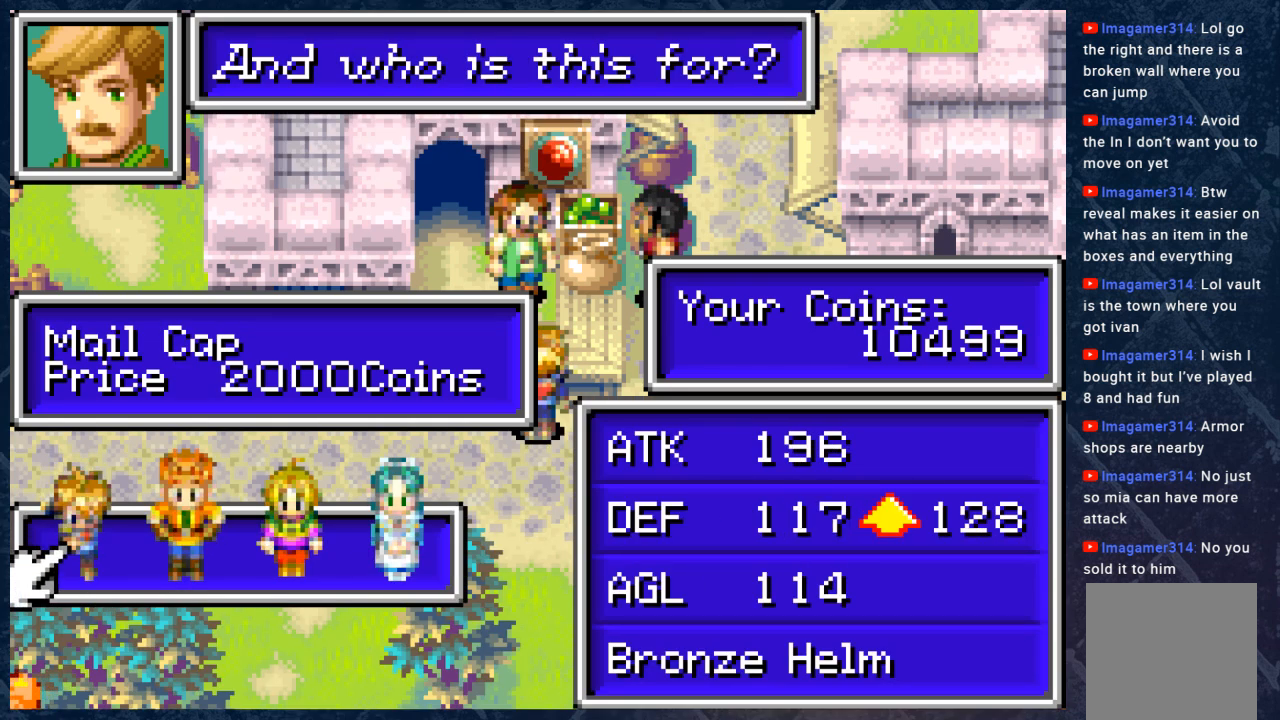
{"buttons": [], "left_stick": "center", "right_stick": "center", "events": []}
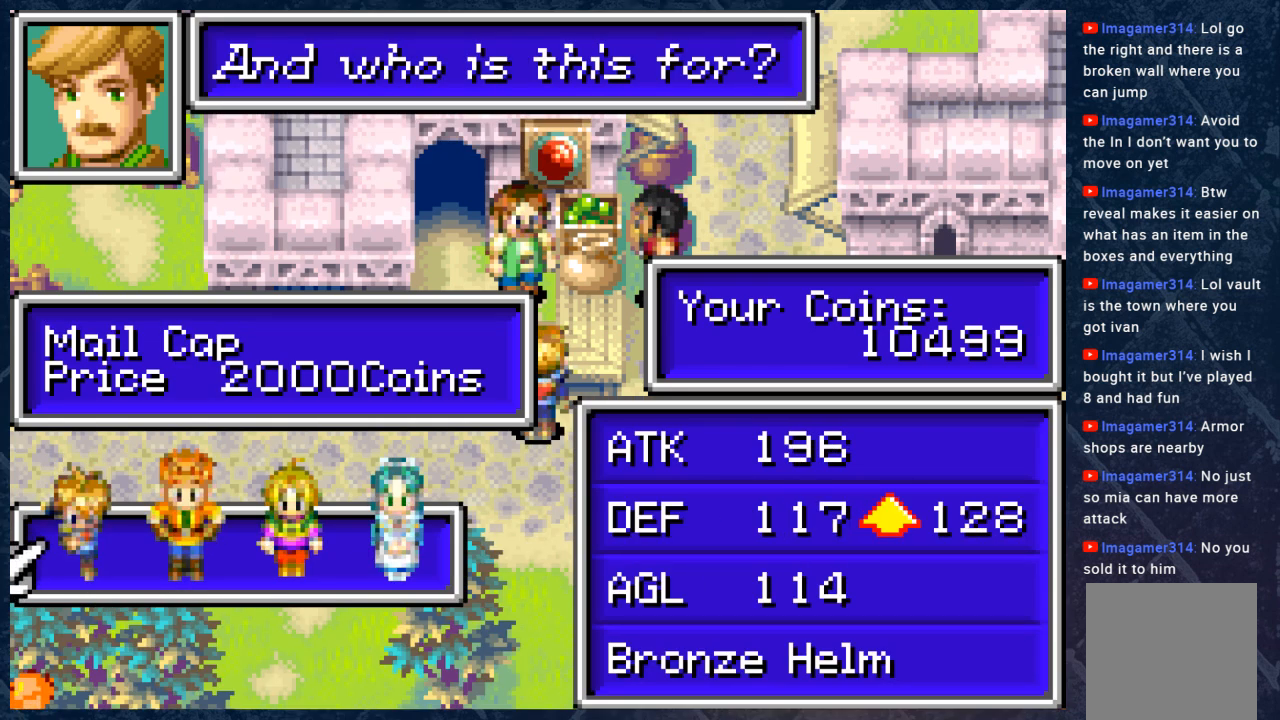
{"buttons": [], "left_stick": "center", "right_stick": "center", "events": []}
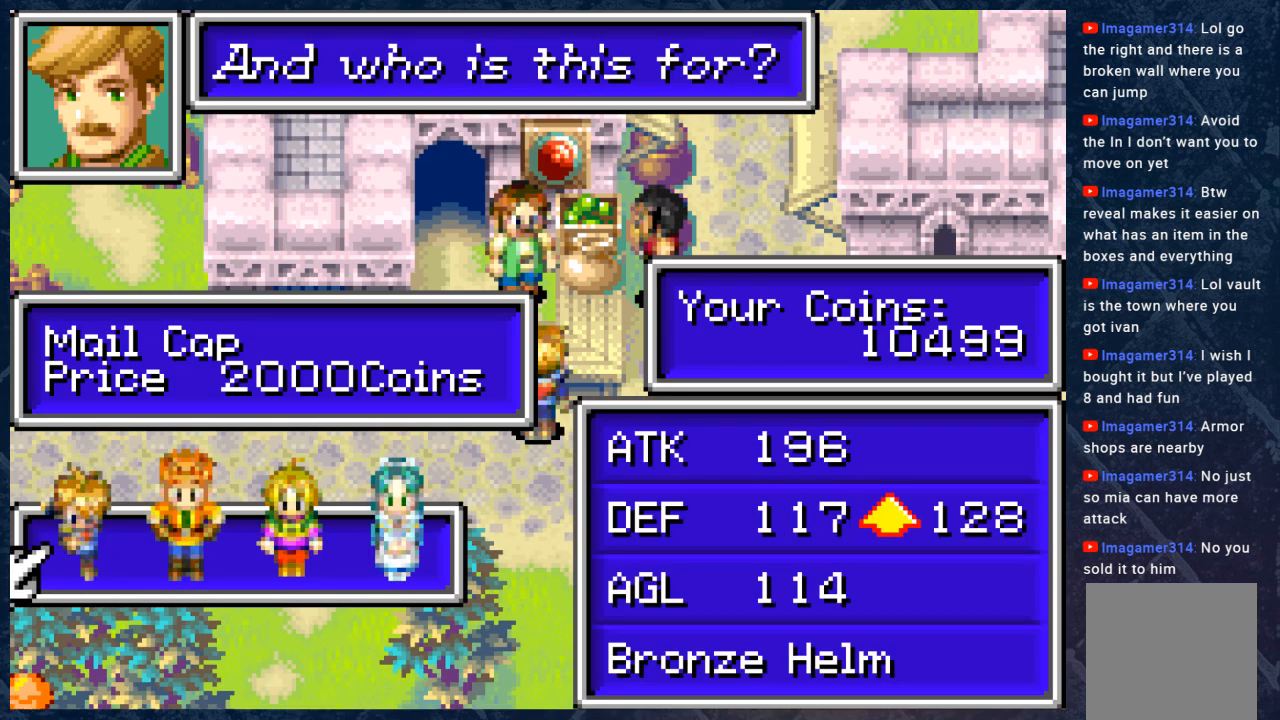
{"buttons": [], "left_stick": "center", "right_stick": "center", "events": []}
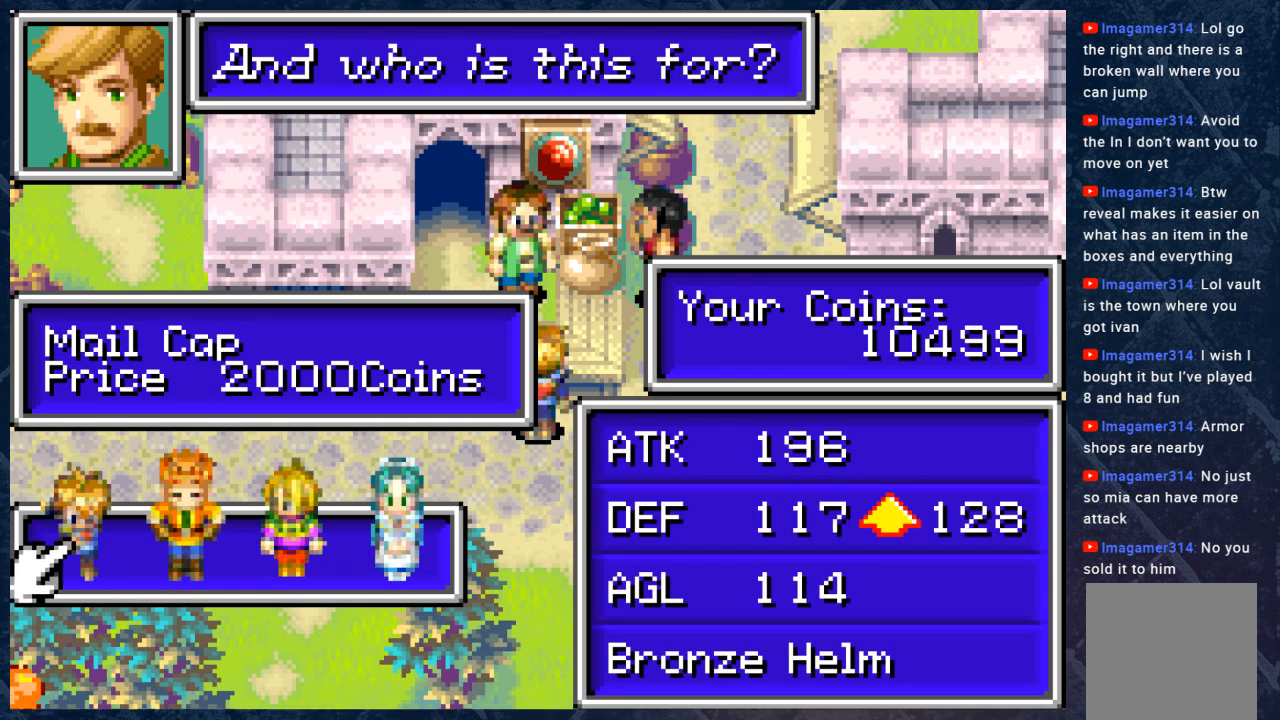
{"buttons": [], "left_stick": "center", "right_stick": "center", "events": []}
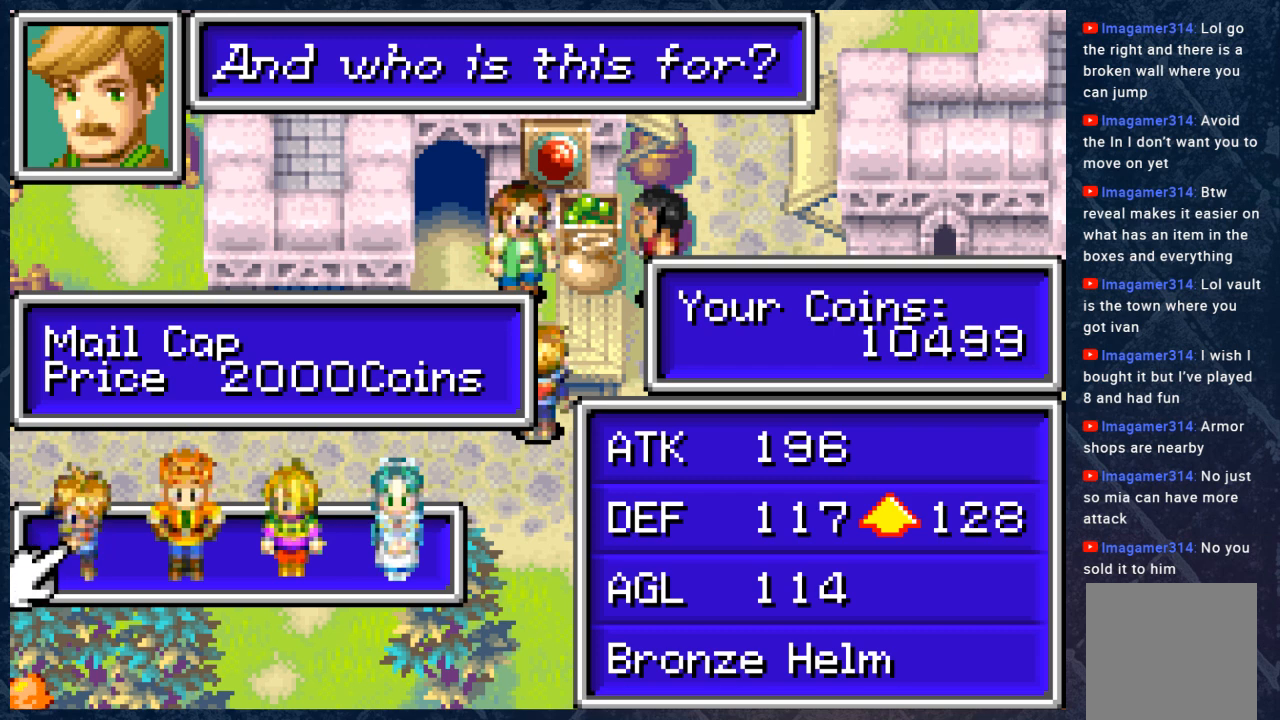
{"buttons": [], "left_stick": "right", "right_stick": "center", "events": [[400, "left_stick", "right"]]}
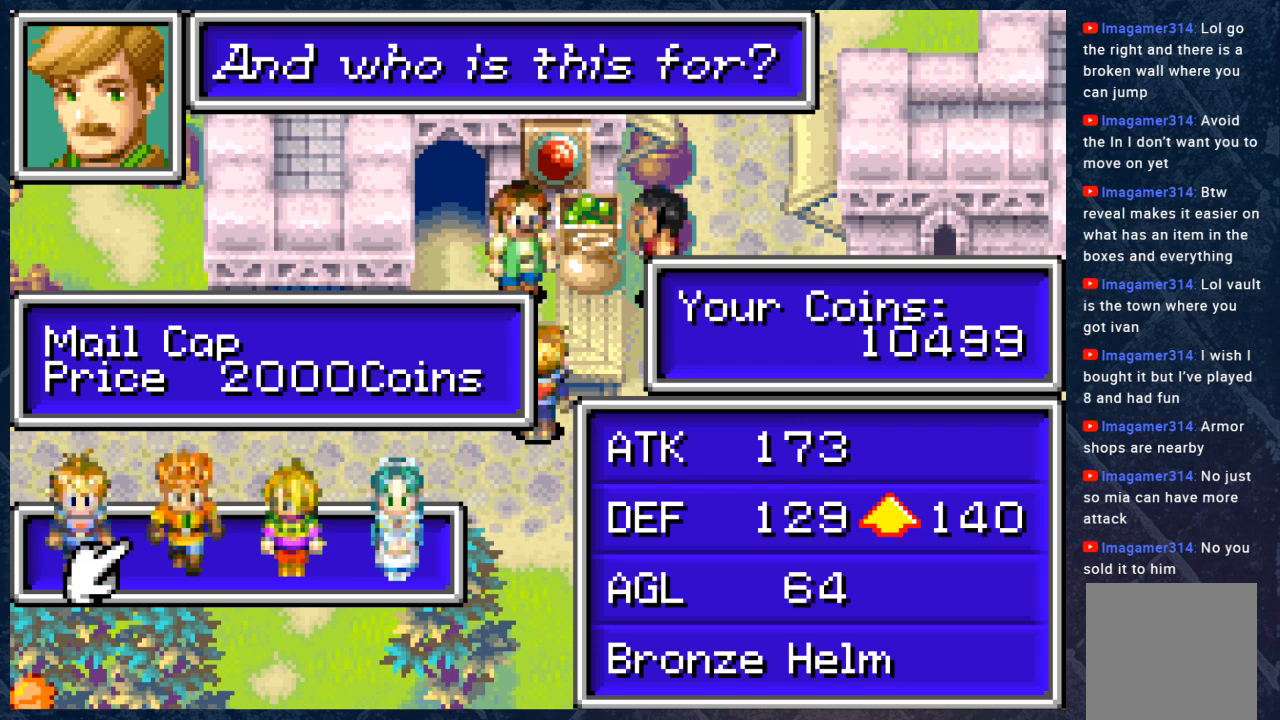
{"buttons": [], "left_stick": "center", "right_stick": "center", "events": [[67, "left_stick", "center"]]}
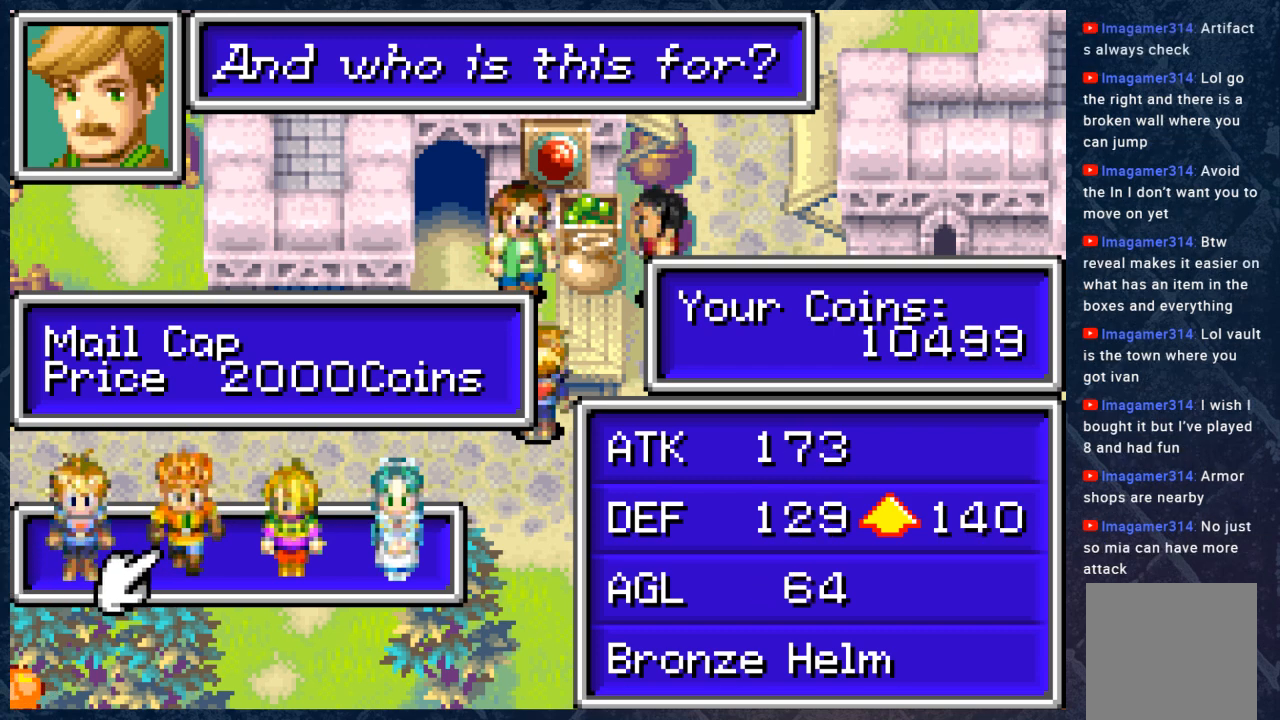
{"buttons": [], "left_stick": "center", "right_stick": "center", "events": []}
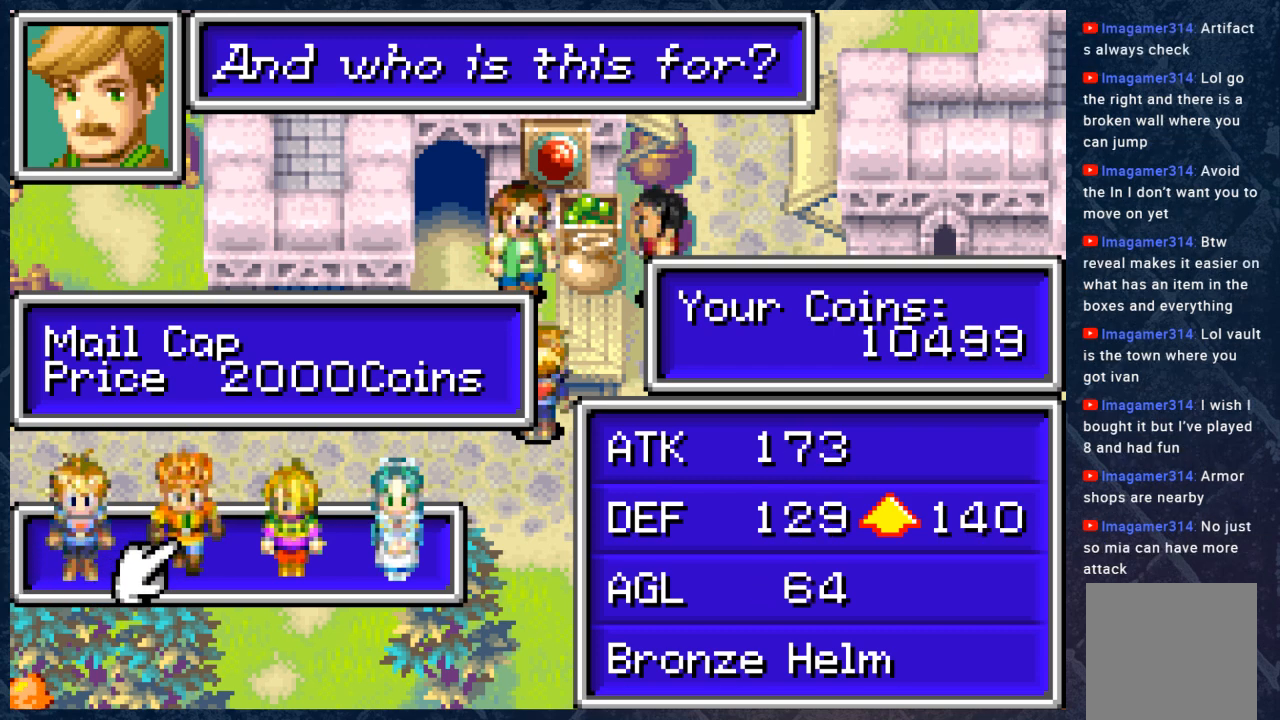
{"buttons": [], "left_stick": "center", "right_stick": "center", "events": []}
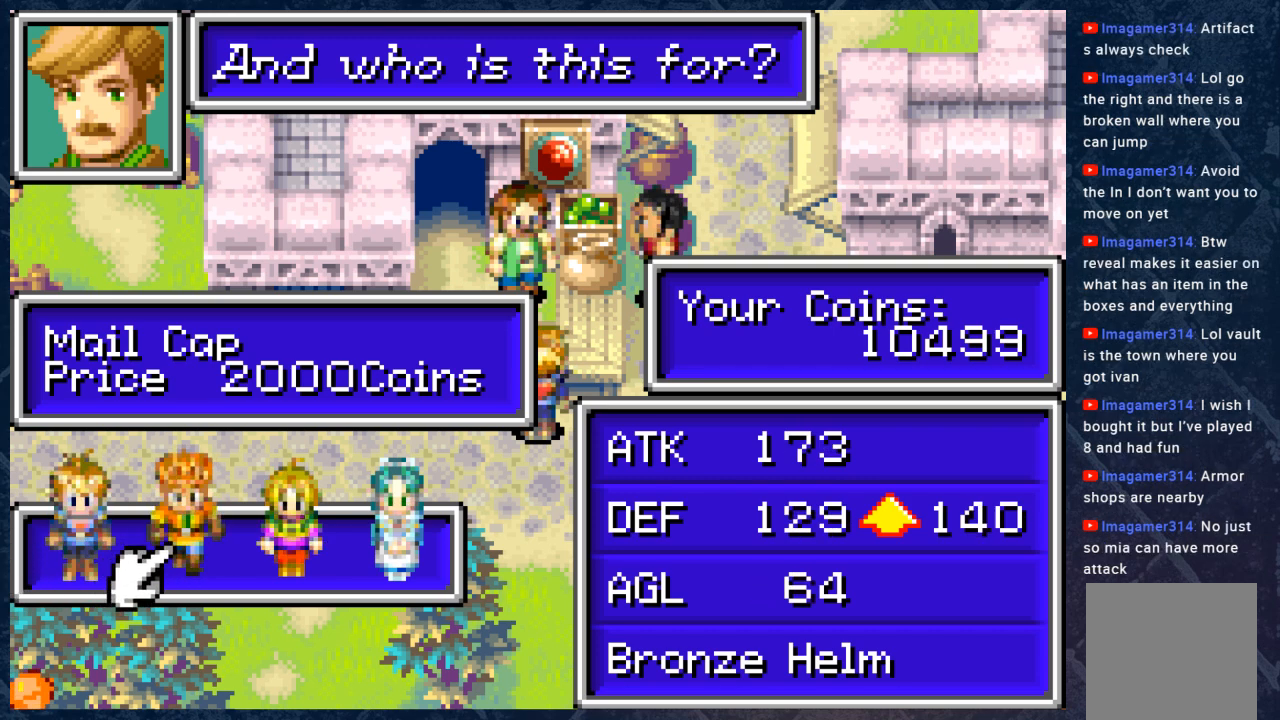
{"buttons": [], "left_stick": "center", "right_stick": "center", "events": []}
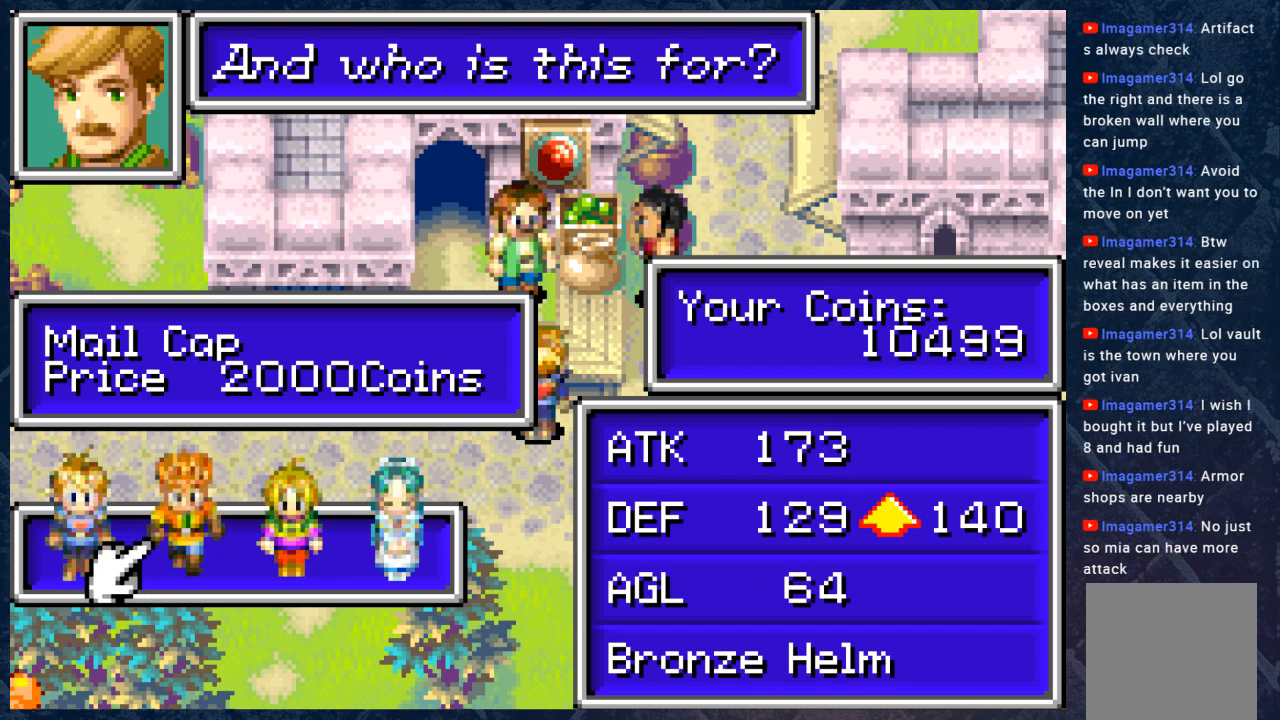
{"buttons": [], "left_stick": "center", "right_stick": "center", "events": []}
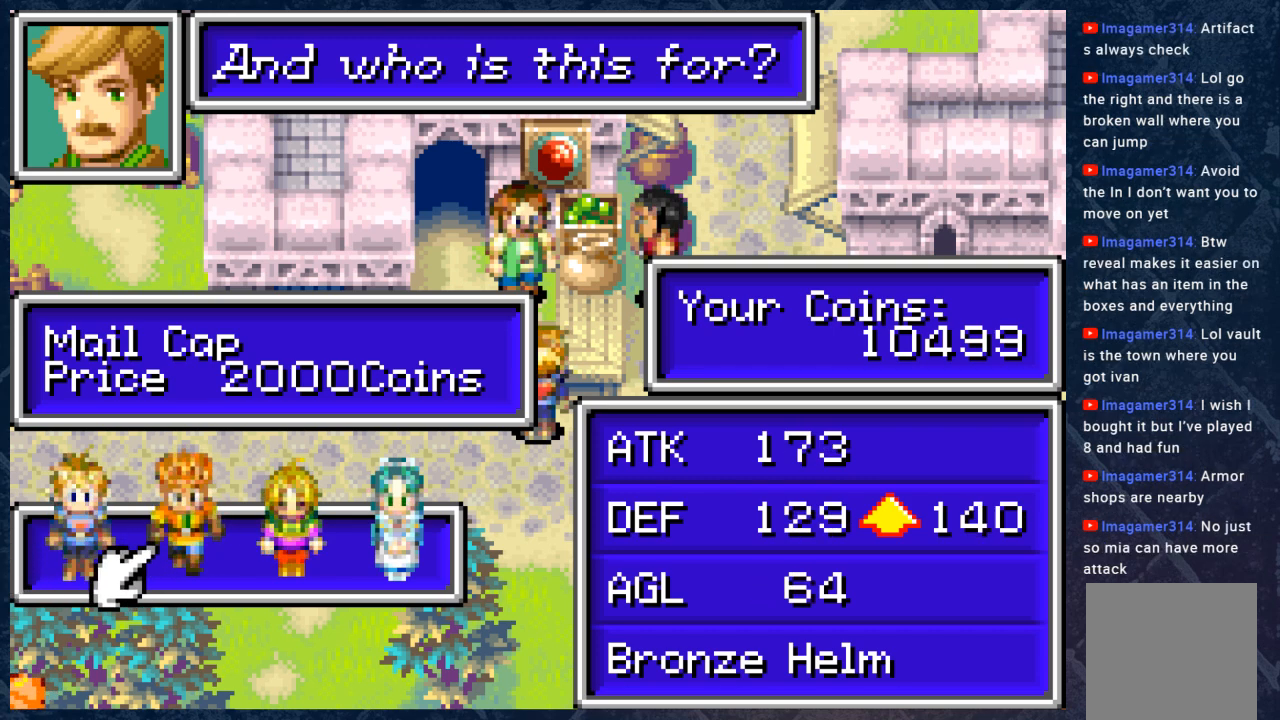
{"buttons": [], "left_stick": "right", "right_stick": "center", "events": [[17, "left_stick", "right"], [167, "left_stick", "center"], [417, "left_stick", "right"]]}
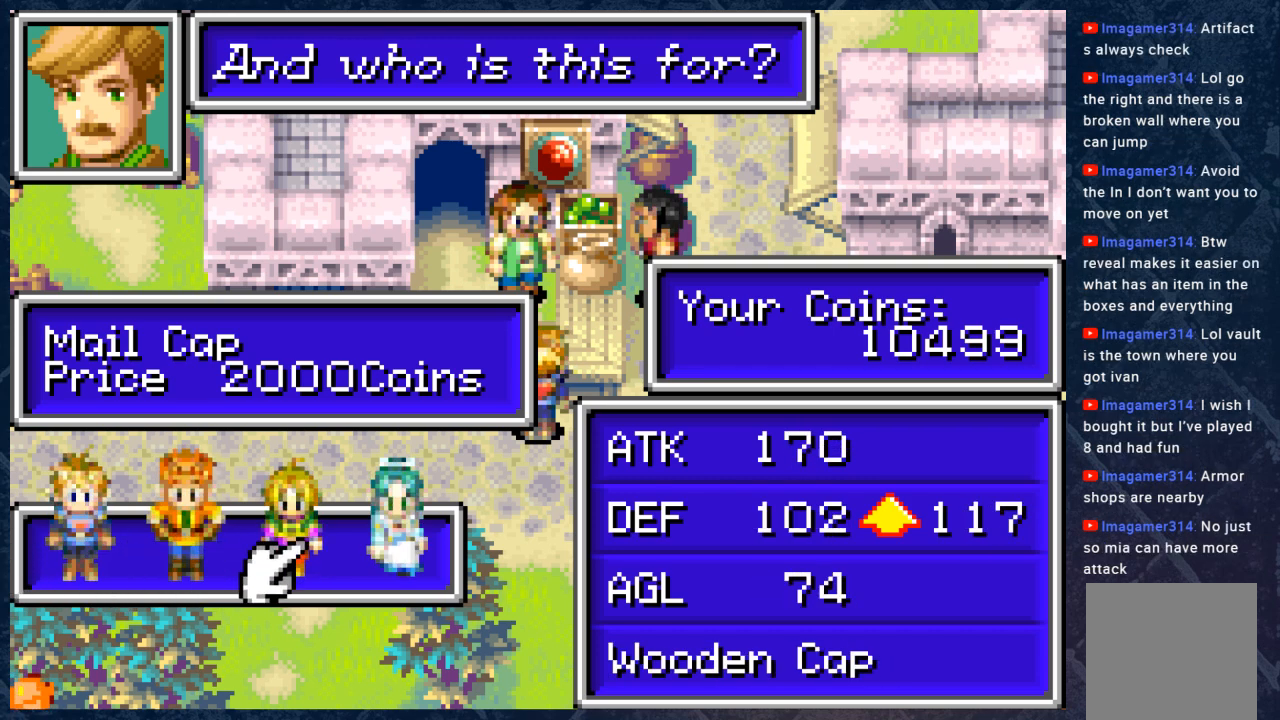
{"buttons": [], "left_stick": "center", "right_stick": "center", "events": [[50, "left_stick", "center"], [250, "left_stick", "left"], [433, "left_stick", "center"]]}
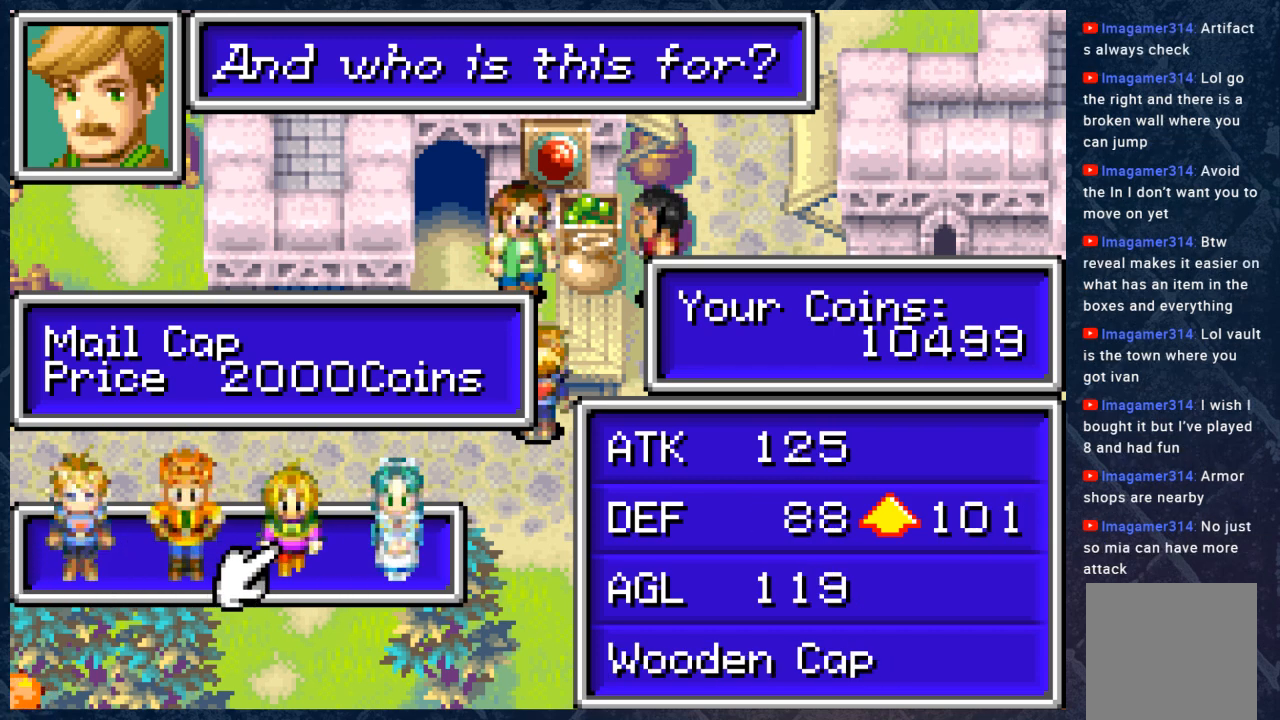
{"buttons": [], "left_stick": "center", "right_stick": "center", "events": []}
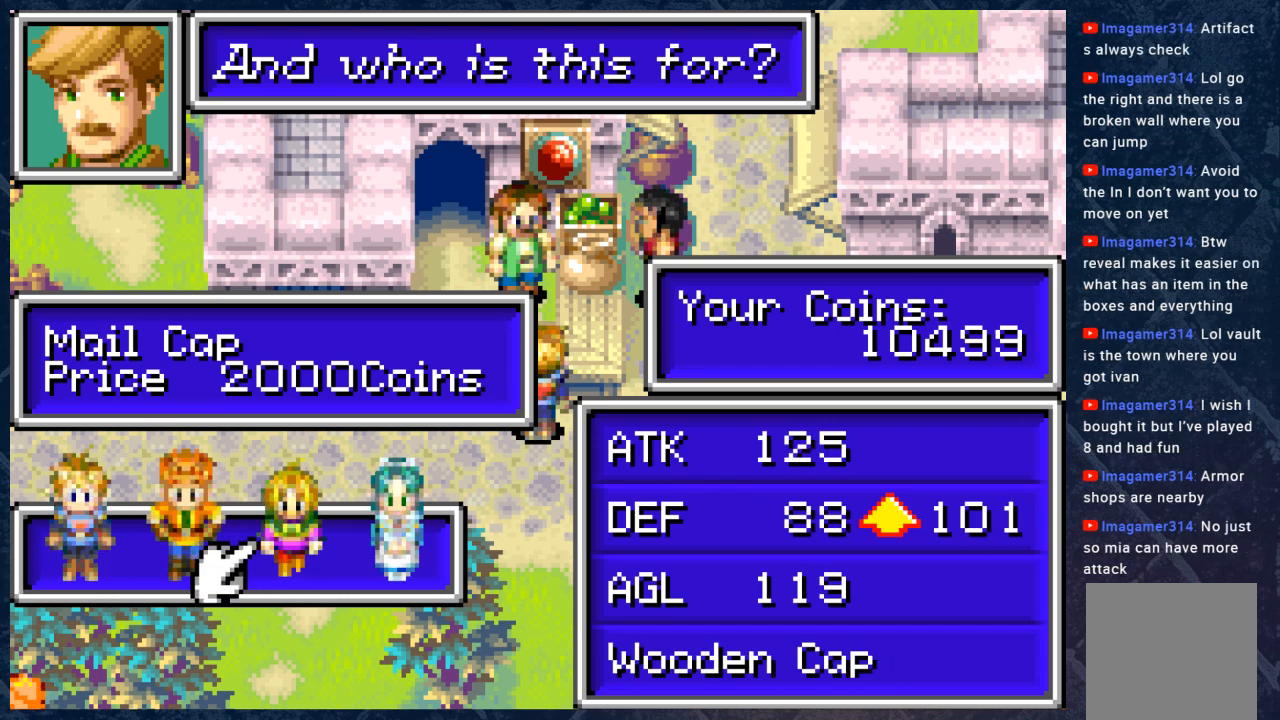
{"buttons": [], "left_stick": "center", "right_stick": "center", "events": []}
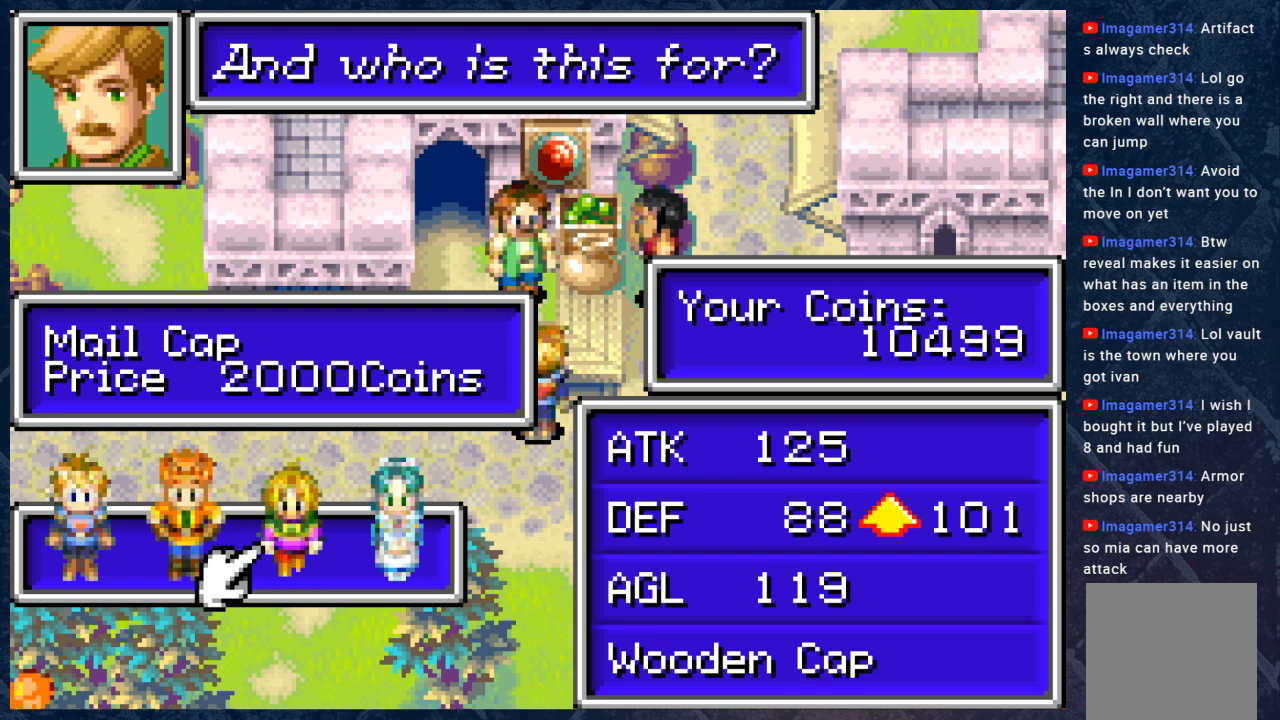
{"buttons": [], "left_stick": "center", "right_stick": "center", "events": []}
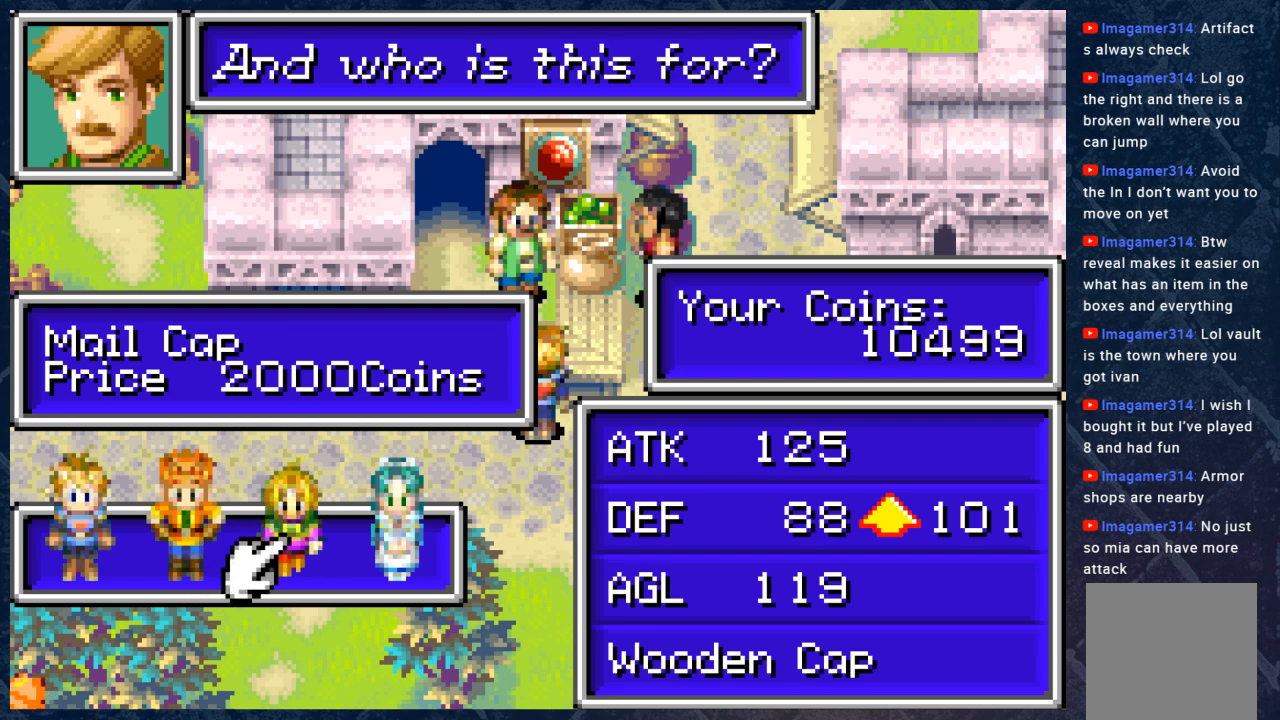
{"buttons": [], "left_stick": "center", "right_stick": "center", "events": [[100, "left_stick", "right"], [250, "left_stick", "center"]]}
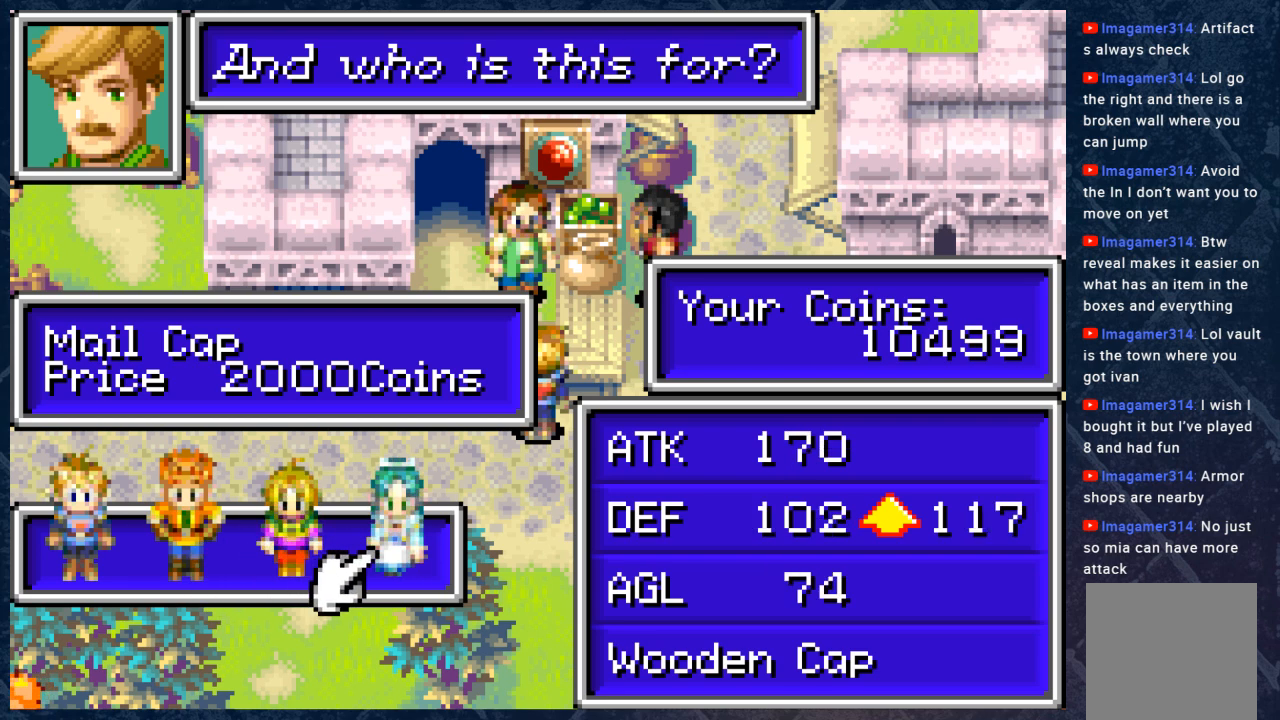
{"buttons": [], "left_stick": "center", "right_stick": "center", "events": [[333, "B", "down"], [467, "B", "up"]]}
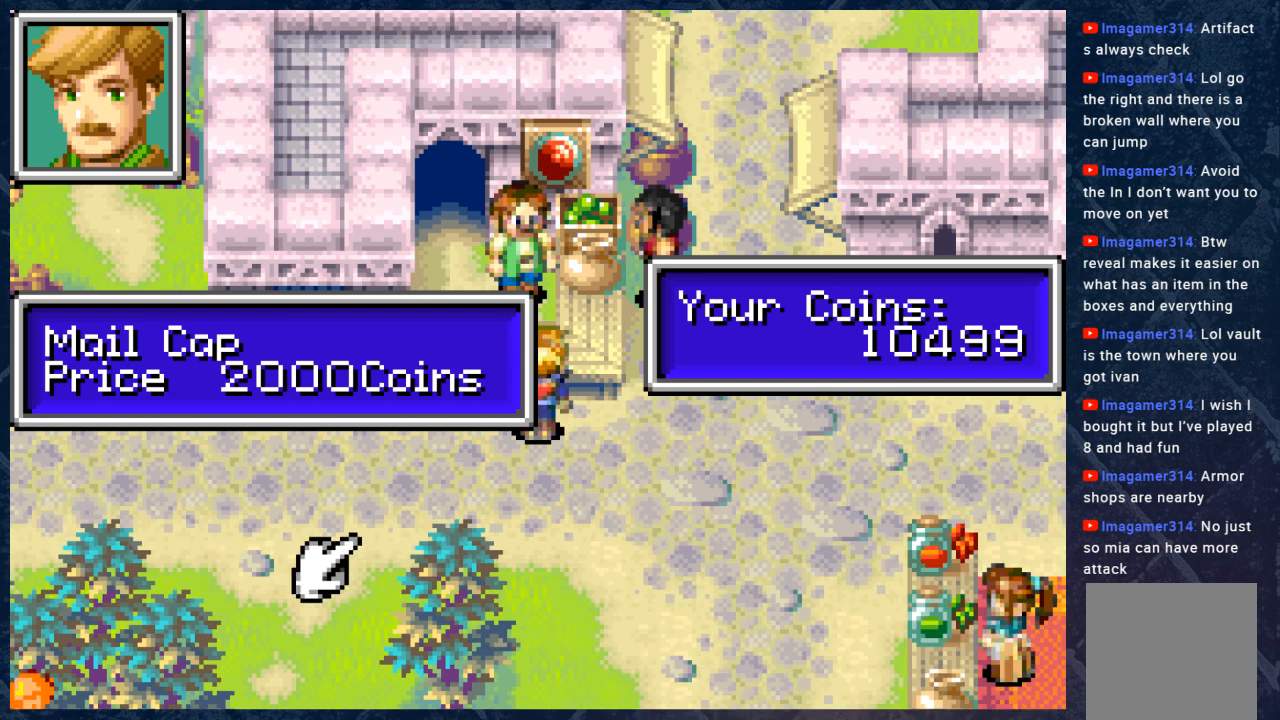
{"buttons": [], "left_stick": "center", "right_stick": "center", "events": []}
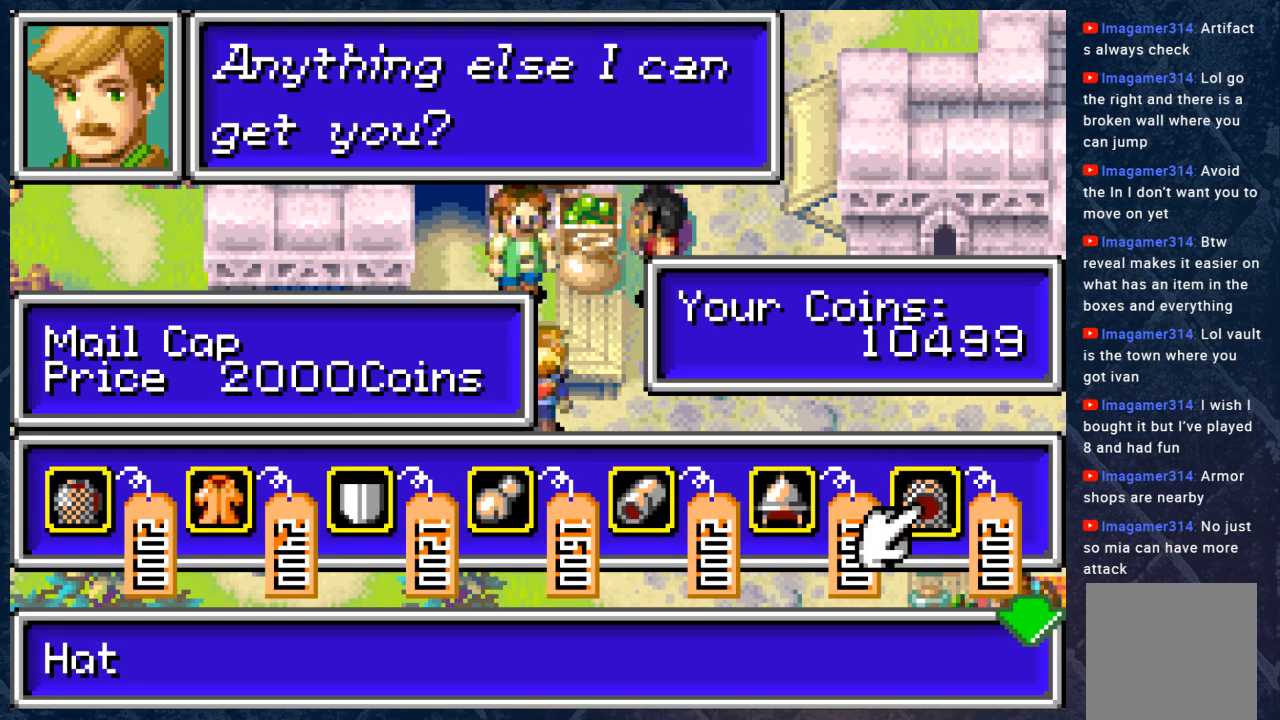
{"buttons": [], "left_stick": "center", "right_stick": "center", "events": [[233, "left_stick", "left"], [433, "left_stick", "center"]]}
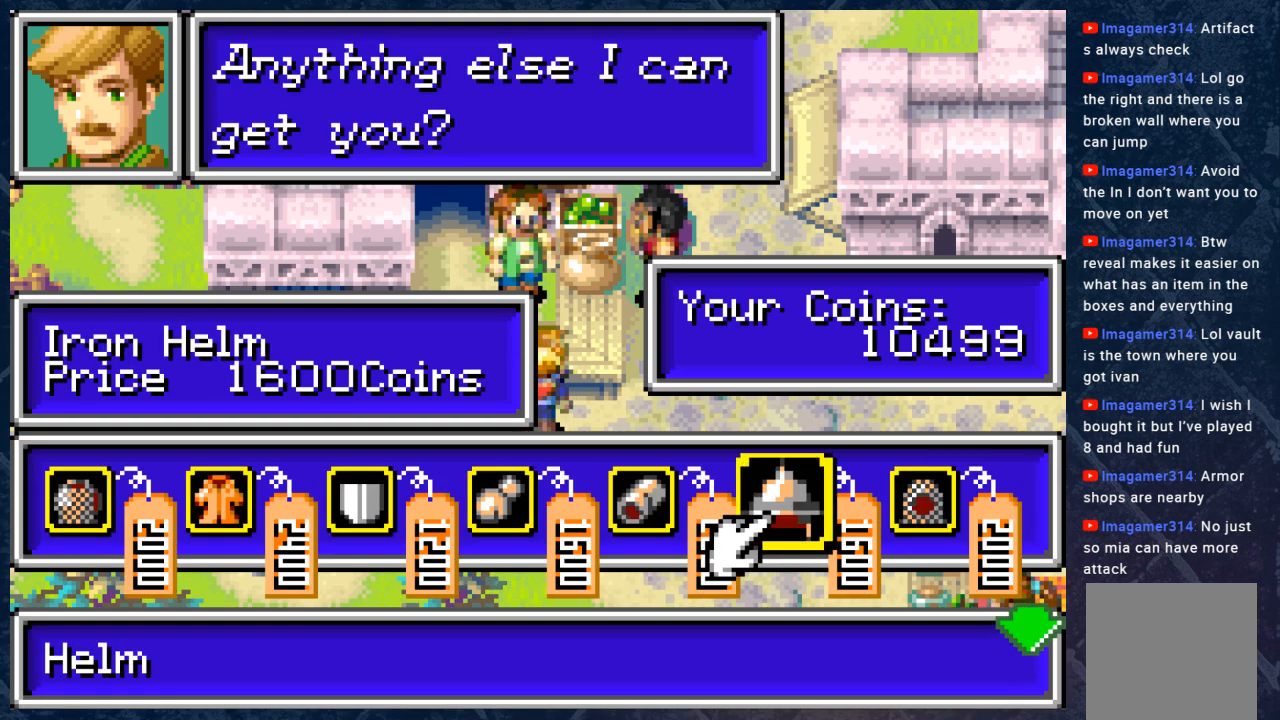
{"buttons": [], "left_stick": "left", "right_stick": "center", "events": [[183, "left_stick", "left"], [317, "left_stick", "center"], [367, "left_stick", "left"]]}
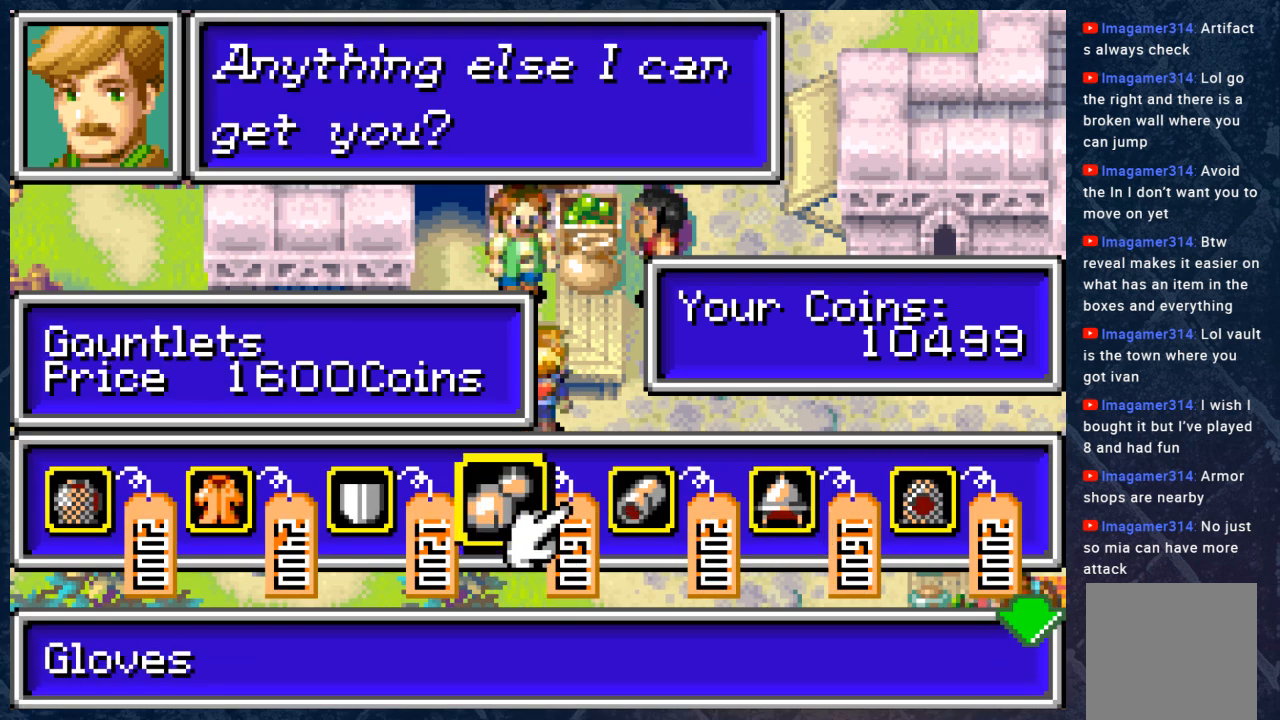
{"buttons": [], "left_stick": "center", "right_stick": "center", "events": [[17, "left_stick", "center"], [83, "left_stick", "up-left"], [200, "left_stick", "center"]]}
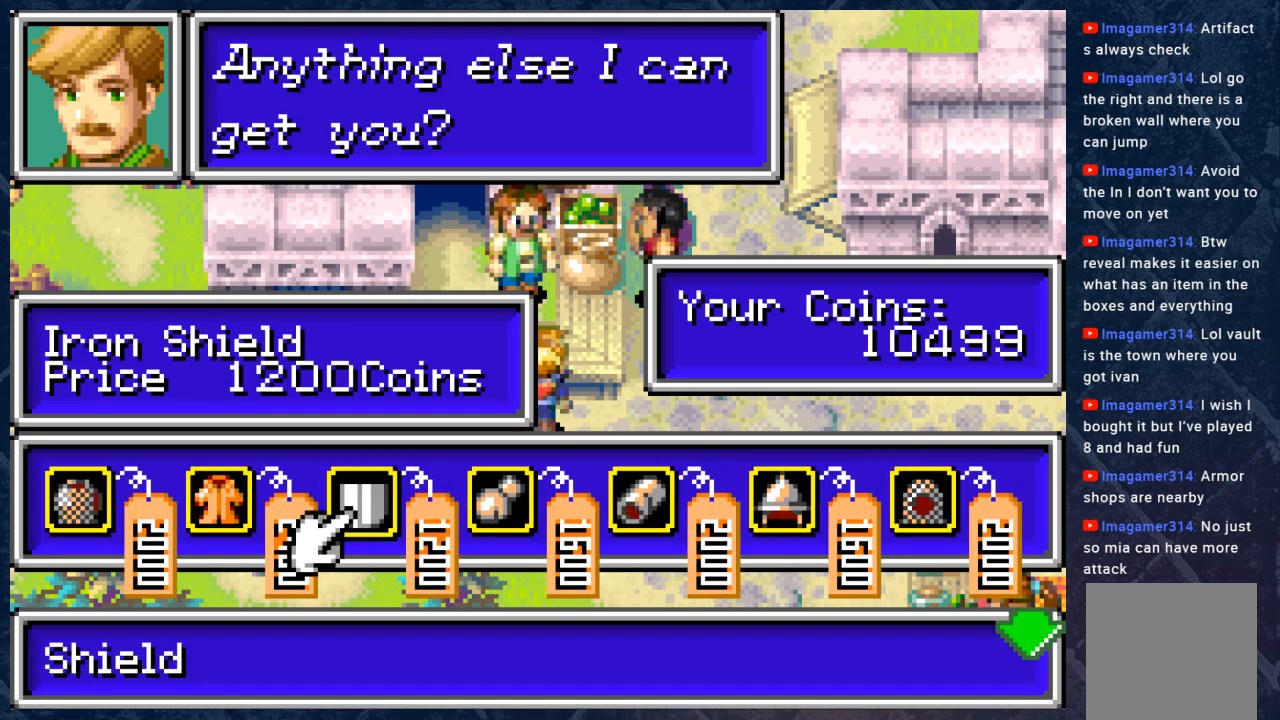
{"buttons": [], "left_stick": "left", "right_stick": "center", "events": [[33, "left_stick", "right"], [117, "left_stick", "center"], [400, "left_stick", "left"]]}
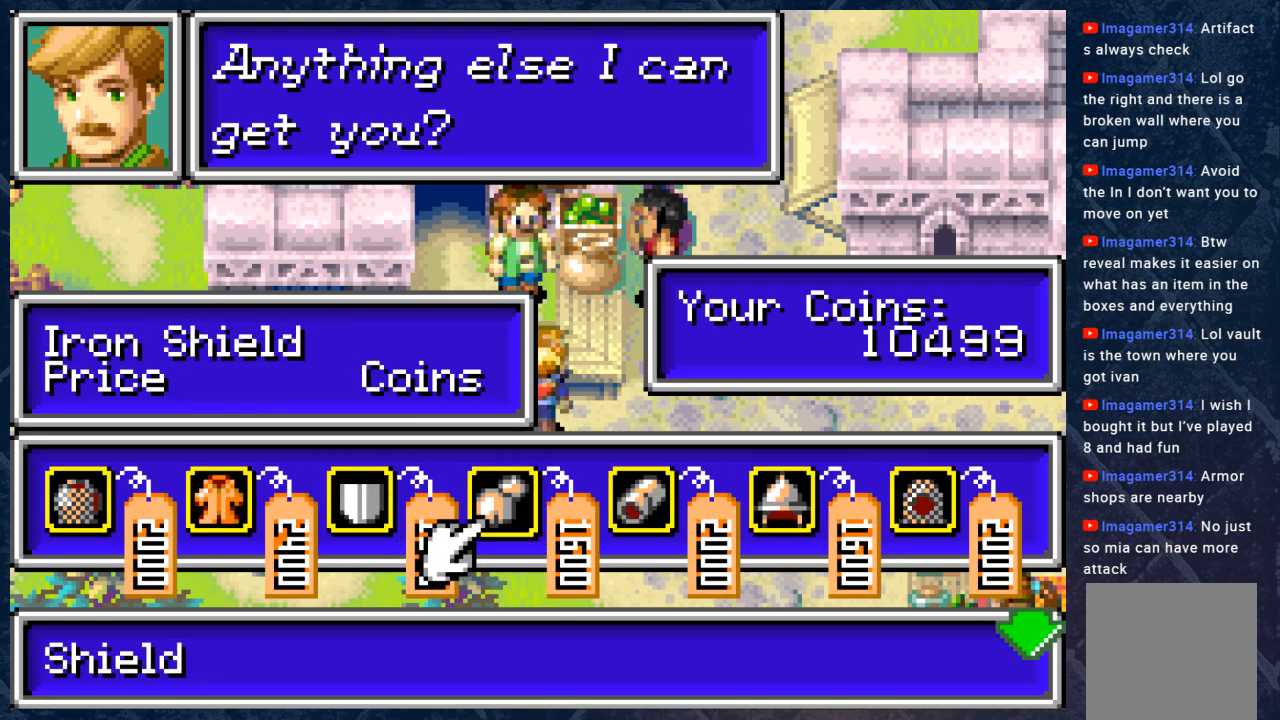
{"buttons": [], "left_stick": "center", "right_stick": "center", "events": [[50, "left_stick", "center"], [100, "left_stick", "left"], [250, "left_stick", "center"]]}
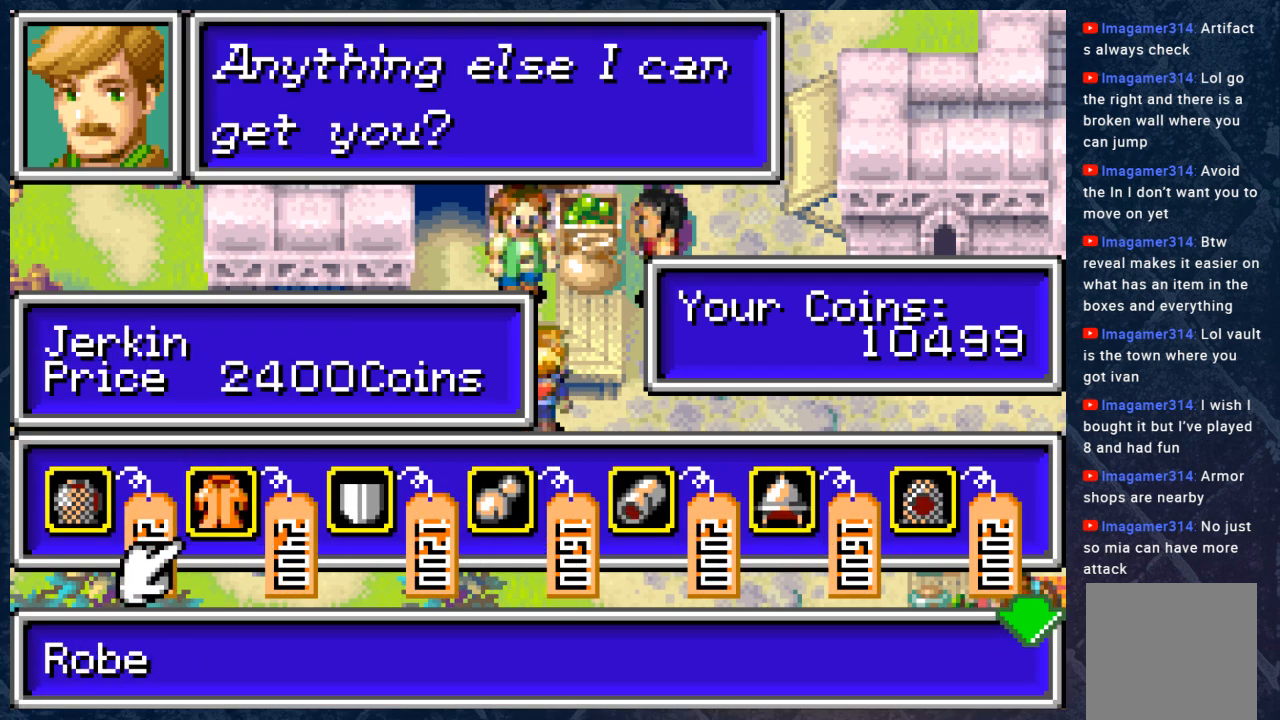
{"buttons": [], "left_stick": "left", "right_stick": "center", "events": [[67, "left_stick", "right"], [217, "left_stick", "center"], [367, "left_stick", "left"]]}
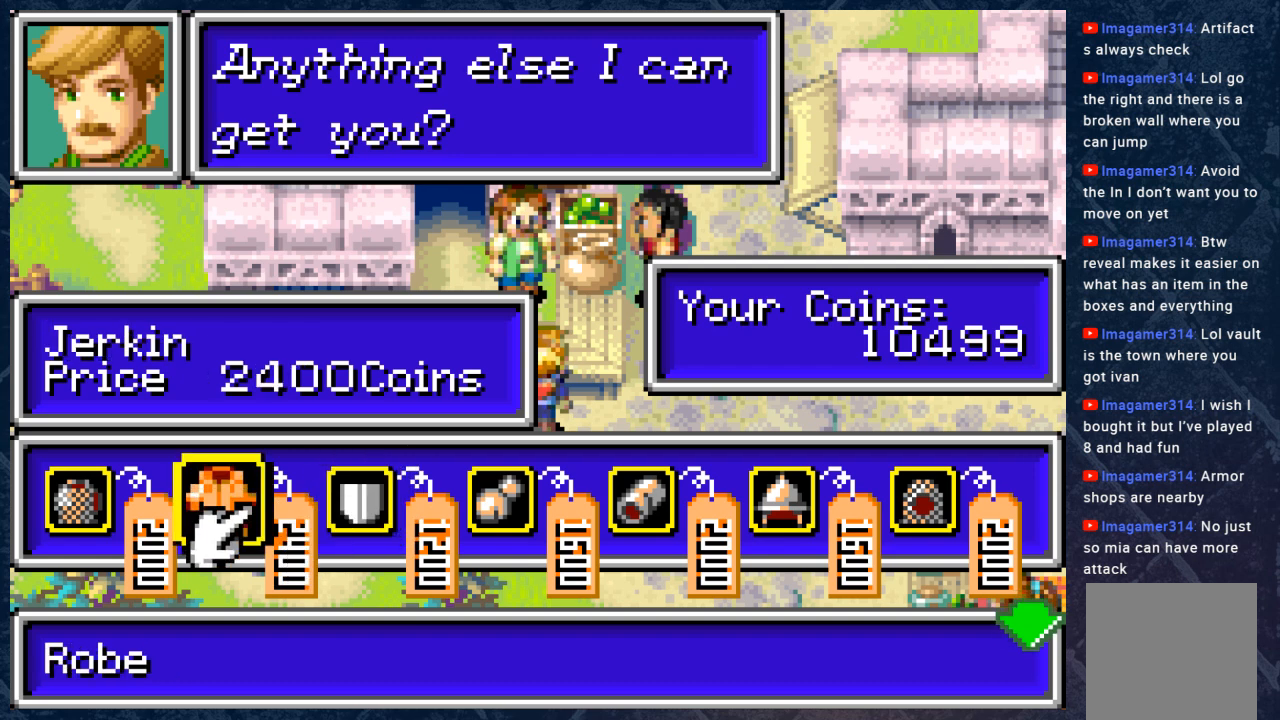
{"buttons": [], "left_stick": "right", "right_stick": "center", "events": [[33, "left_stick", "center"], [100, "A", "down"], [200, "A", "up"], [483, "left_stick", "right"]]}